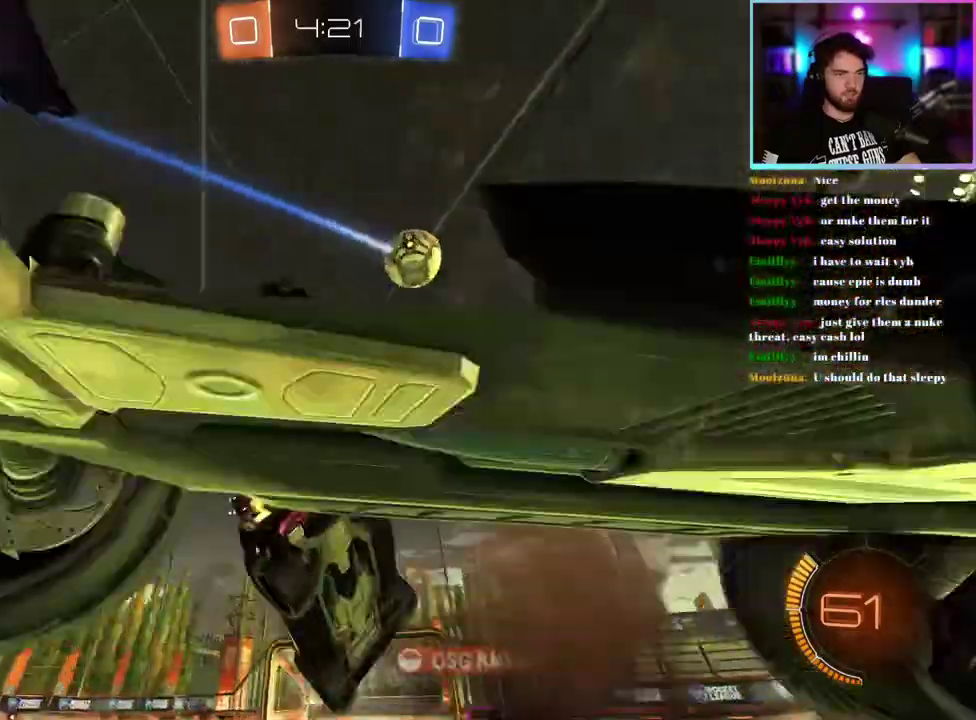
Gameplay with a controller (PlayStation layout); each line is a JSON object with the inputs held at the frame after it. "events" lists button and stick changes between this image and that frame as [ms after this image, input, new state], when the widget could be followed in between. This document gives stick clicks only as held states, not as events. Not read: right_stick.
{"buttons": ["L1", "R2"], "left_stick": "down-left", "events": [[133, "TRIANGLE", "down"], [217, "TRIANGLE", "up"], [333, "TRIANGLE", "down"], [450, "TRIANGLE", "up"]]}
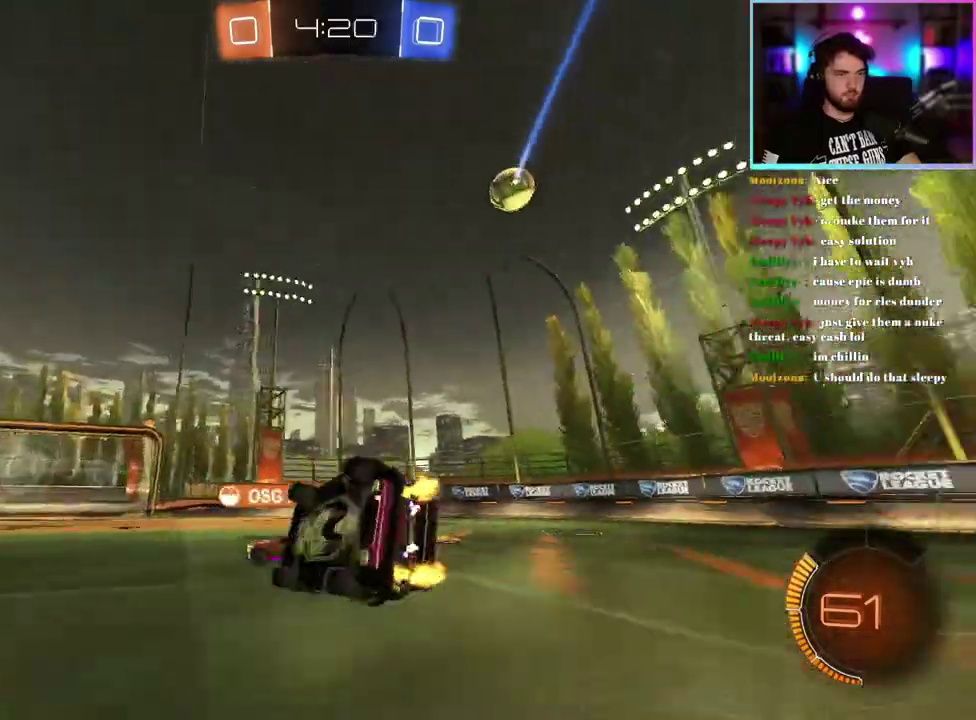
{"buttons": ["R2"], "left_stick": "center", "events": [[167, "L1", "up"], [233, "left_stick", "center"]]}
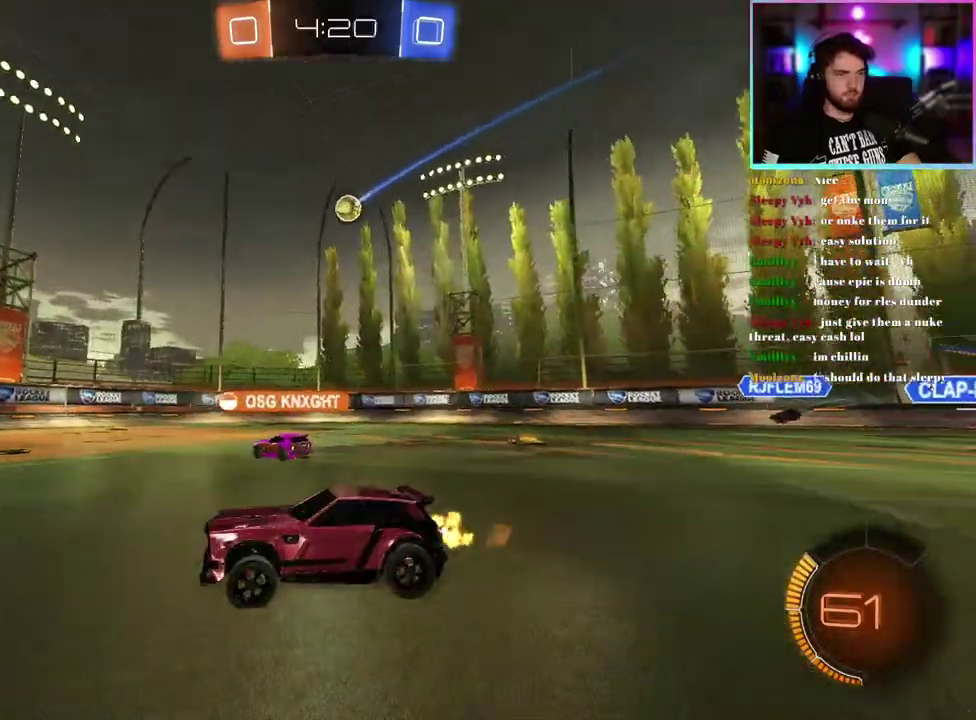
{"buttons": ["R2"], "left_stick": "right", "events": [[100, "left_stick", "left"], [283, "left_stick", "center"], [367, "left_stick", "right"]]}
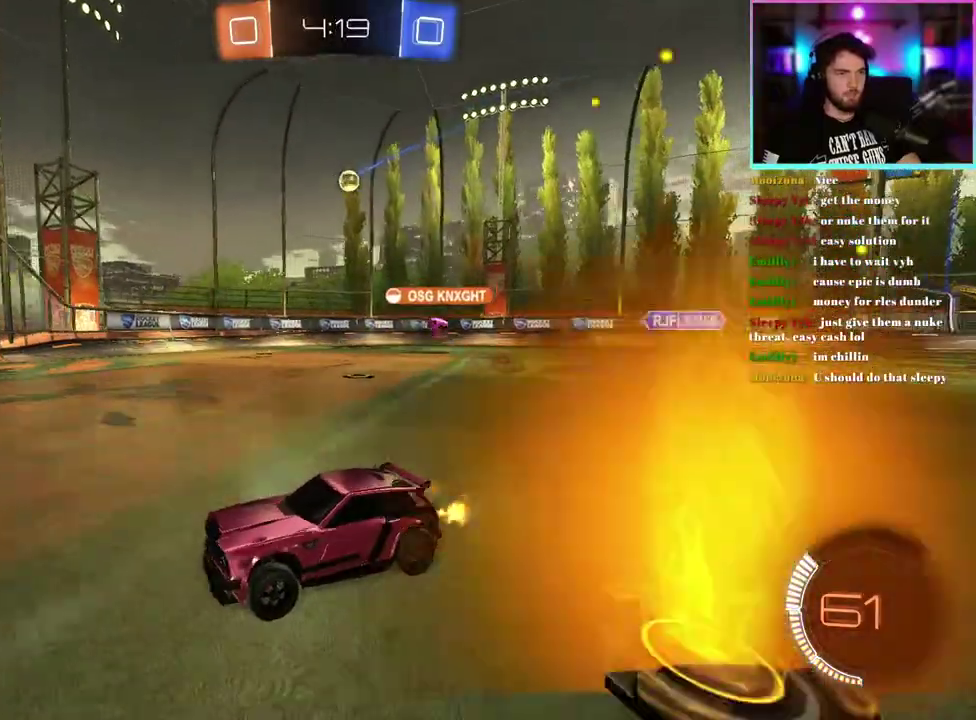
{"buttons": ["SQUARE", "R2"], "left_stick": "right", "events": [[33, "left_stick", "center"], [183, "left_stick", "right"], [300, "left_stick", "center"], [367, "left_stick", "right"], [400, "SQUARE", "down"]]}
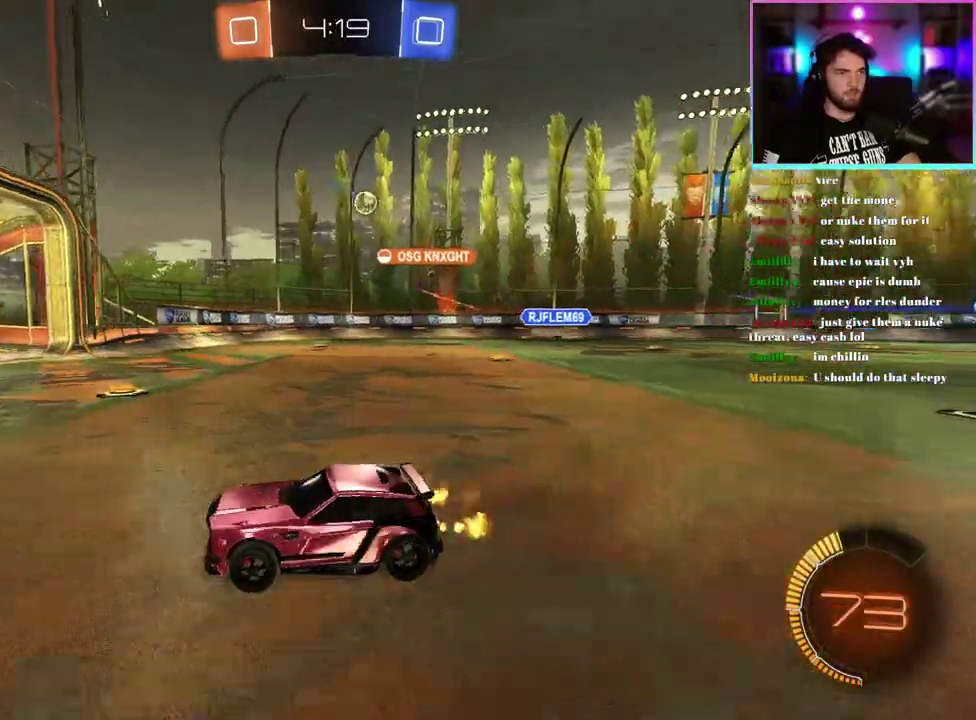
{"buttons": ["R2"], "left_stick": "right", "events": [[33, "SQUARE", "up"]]}
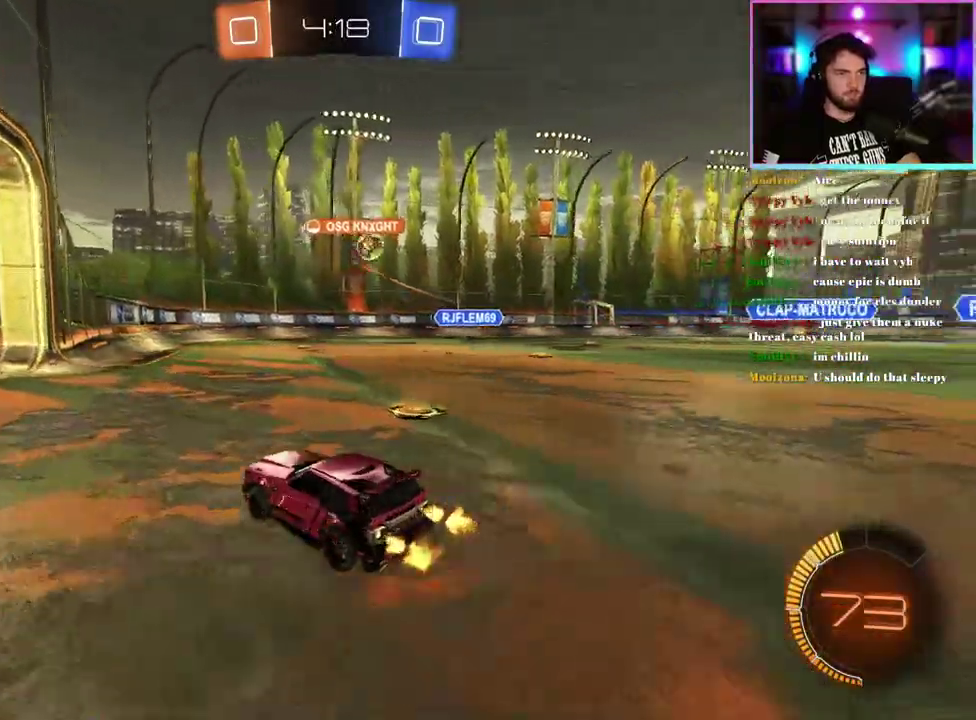
{"buttons": ["R2"], "left_stick": "right", "events": []}
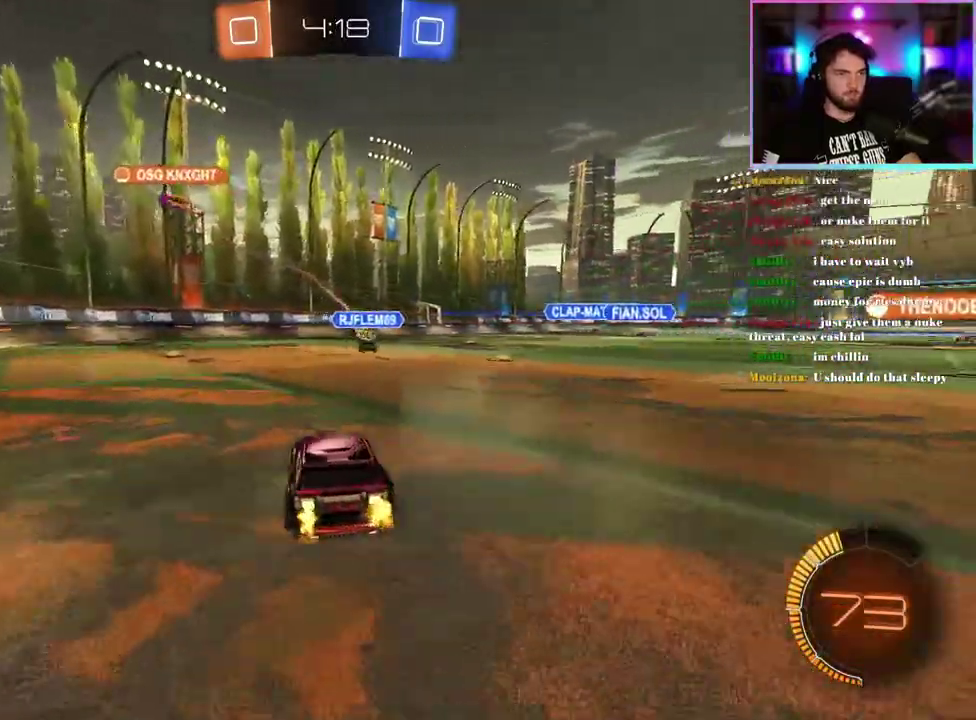
{"buttons": ["R2"], "left_stick": "right", "events": [[50, "left_stick", "center"], [150, "left_stick", "right"], [250, "left_stick", "down-right"], [300, "left_stick", "center"], [417, "left_stick", "right"]]}
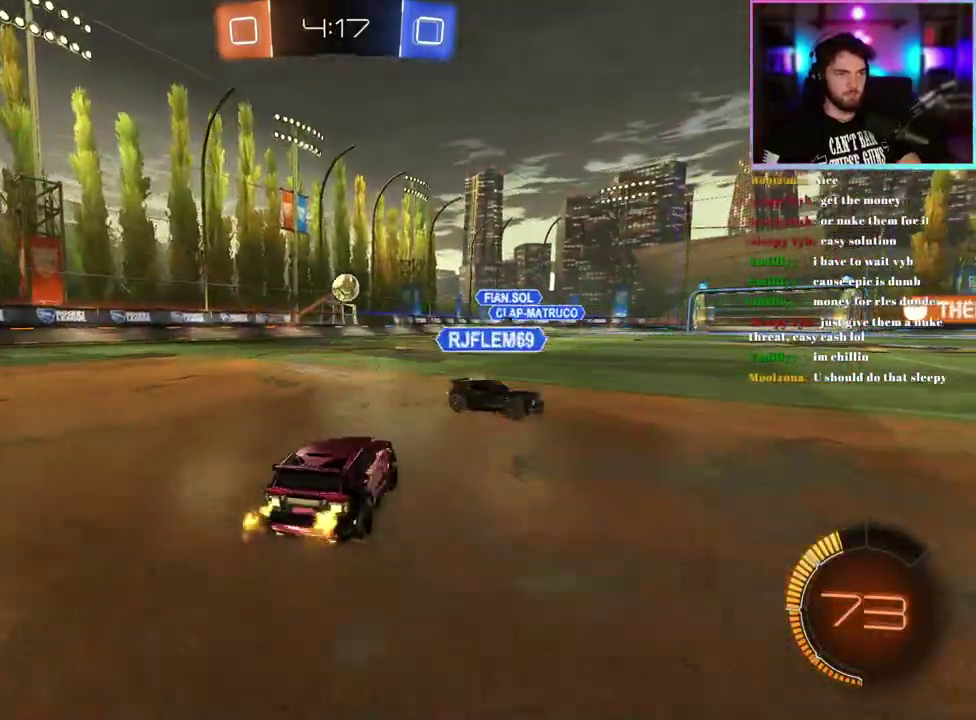
{"buttons": ["R2"], "left_stick": "right", "events": [[117, "left_stick", "center"], [200, "left_stick", "right"], [300, "SQUARE", "down"], [400, "SQUARE", "up"]]}
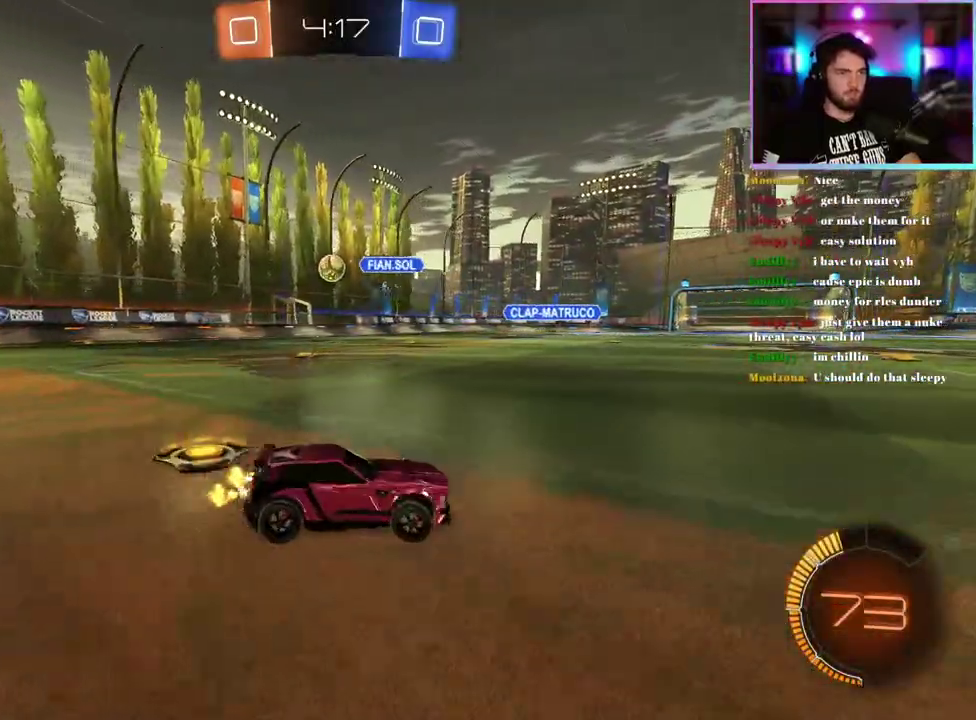
{"buttons": ["R2"], "left_stick": "right", "events": [[133, "SQUARE", "down"], [250, "SQUARE", "up"]]}
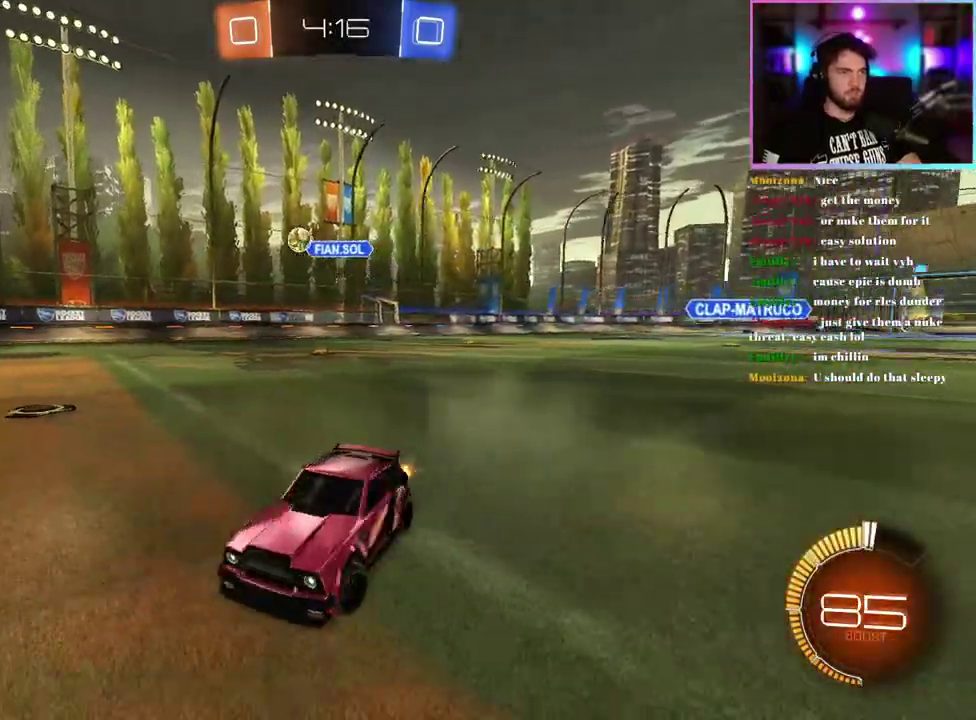
{"buttons": ["R2"], "left_stick": "right", "events": []}
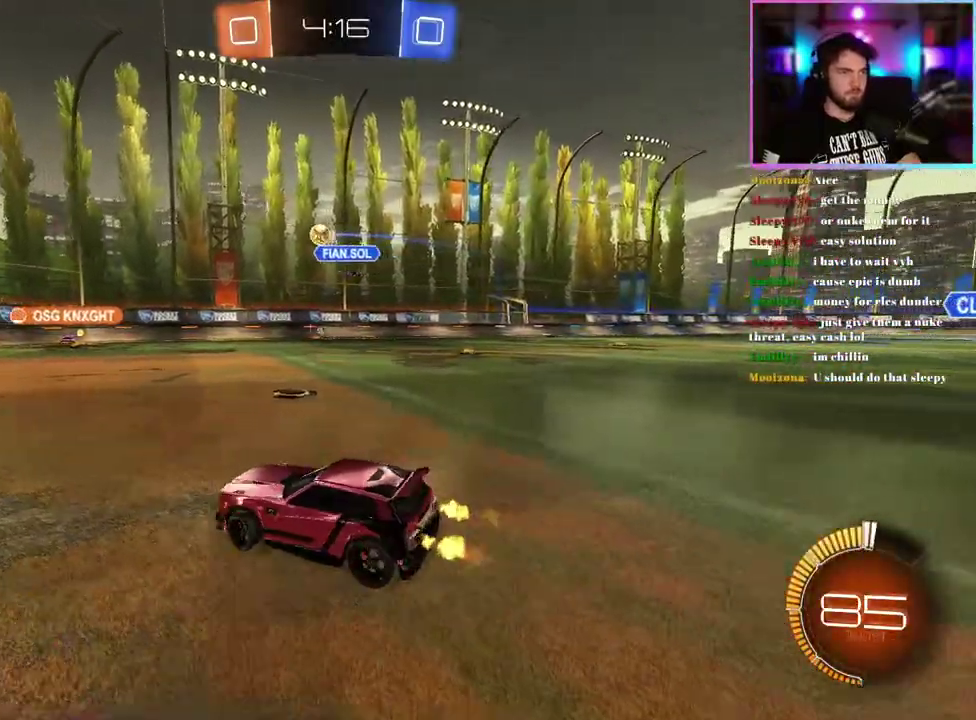
{"buttons": ["R2"], "left_stick": "center", "events": [[33, "left_stick", "center"]]}
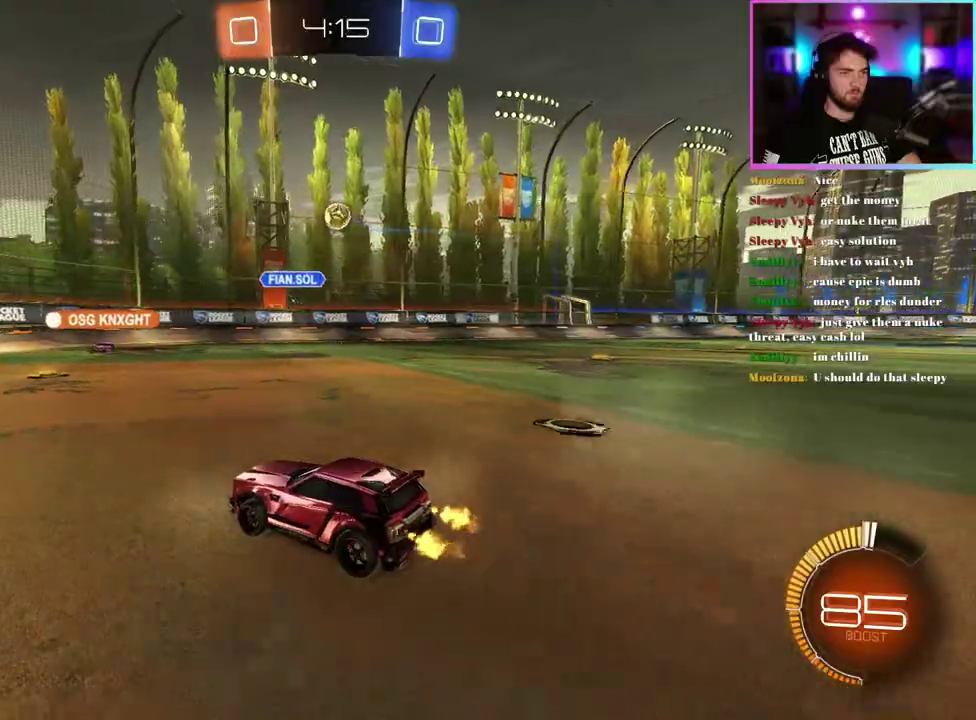
{"buttons": ["R2"], "left_stick": "down-right", "events": [[183, "left_stick", "right"], [283, "left_stick", "center"], [417, "left_stick", "down-right"]]}
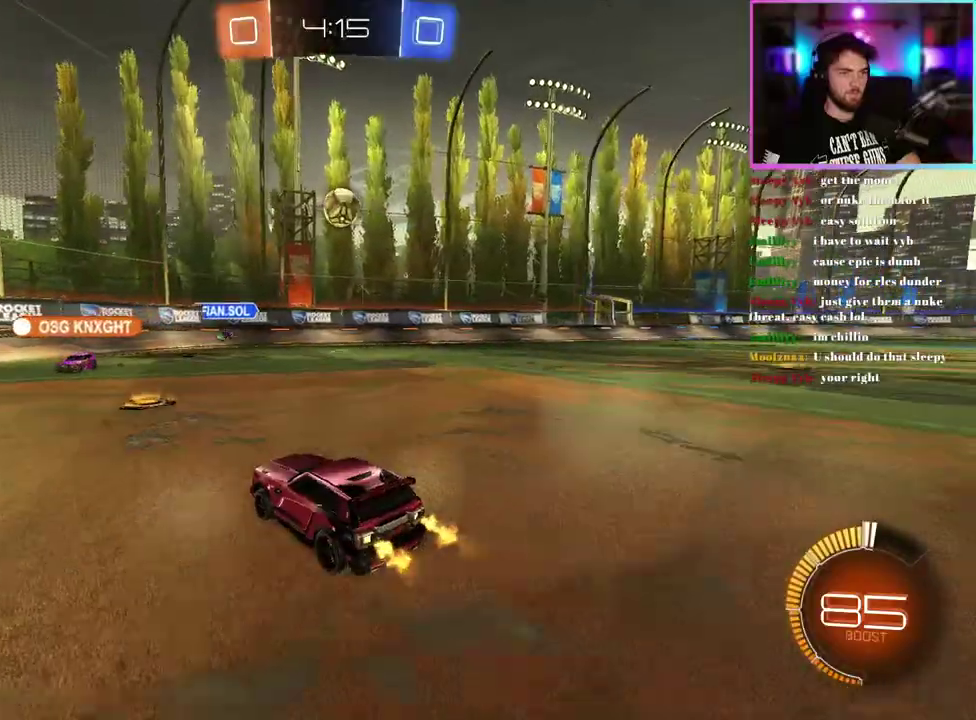
{"buttons": ["R2"], "left_stick": "up", "events": [[100, "left_stick", "down"], [217, "R1", "down"], [233, "left_stick", "center"], [283, "R1", "up"], [483, "left_stick", "up"]]}
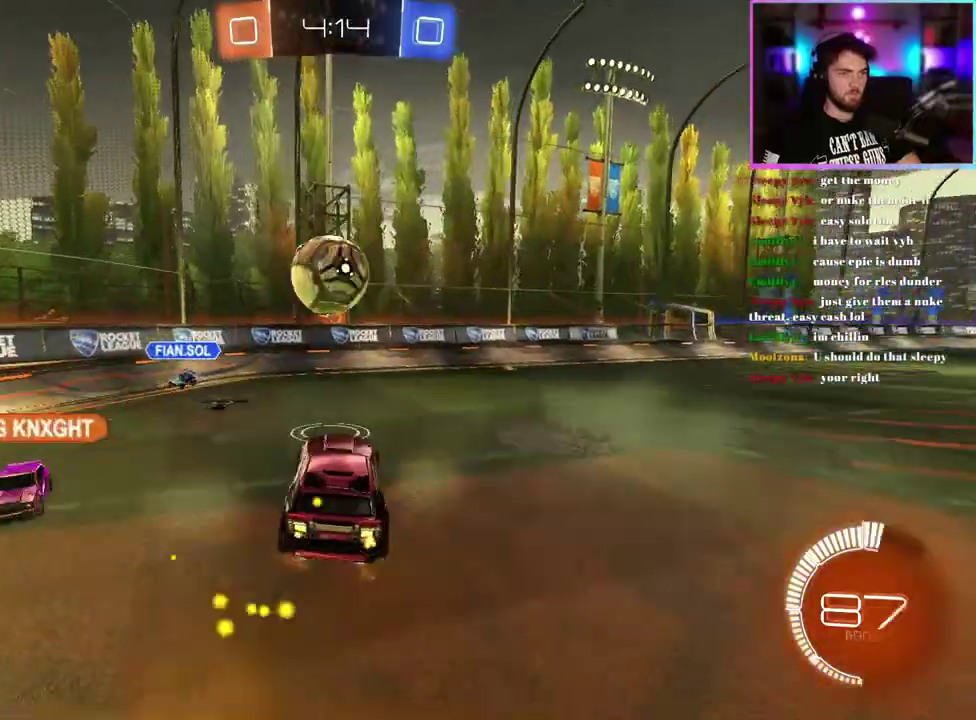
{"buttons": ["L1", "R2"], "left_stick": "down-left", "events": [[33, "L1", "down"], [183, "left_stick", "down"], [283, "left_stick", "down-left"]]}
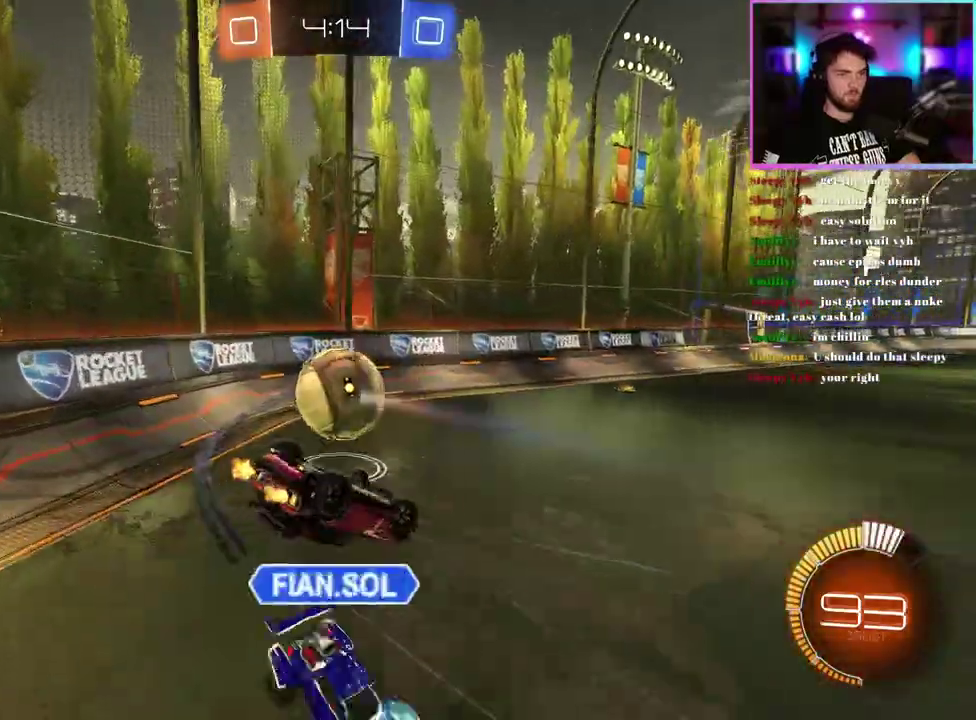
{"buttons": ["R1", "R2"], "left_stick": "down-left", "events": [[217, "L1", "up"], [367, "R1", "down"]]}
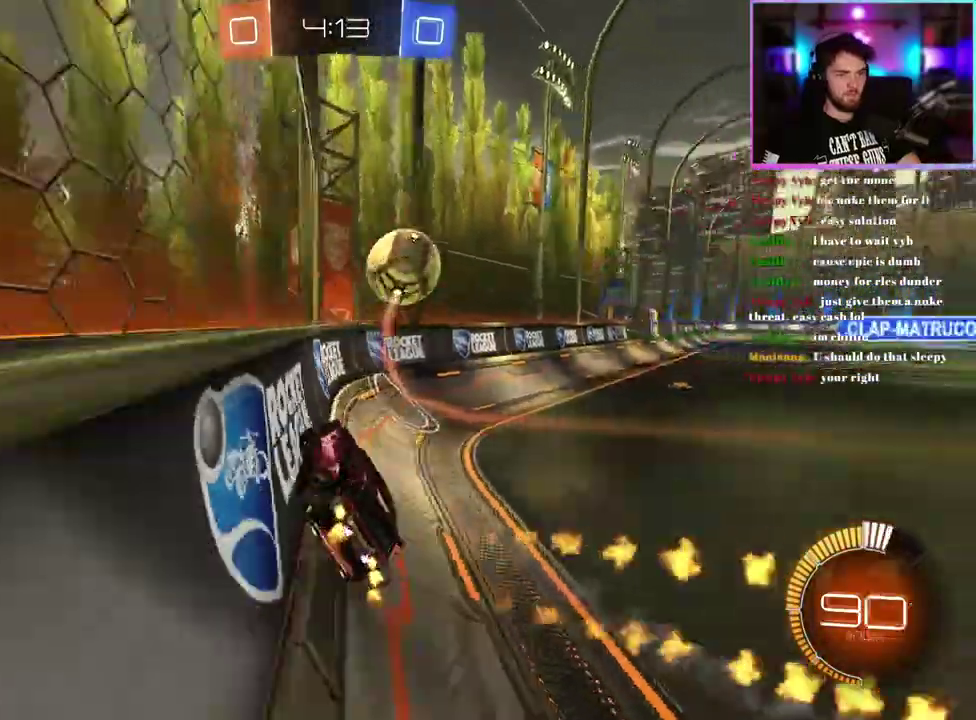
{"buttons": ["R1", "R2"], "left_stick": "center", "events": [[83, "left_stick", "left"], [183, "left_stick", "center"], [200, "R1", "up"], [283, "R1", "down"]]}
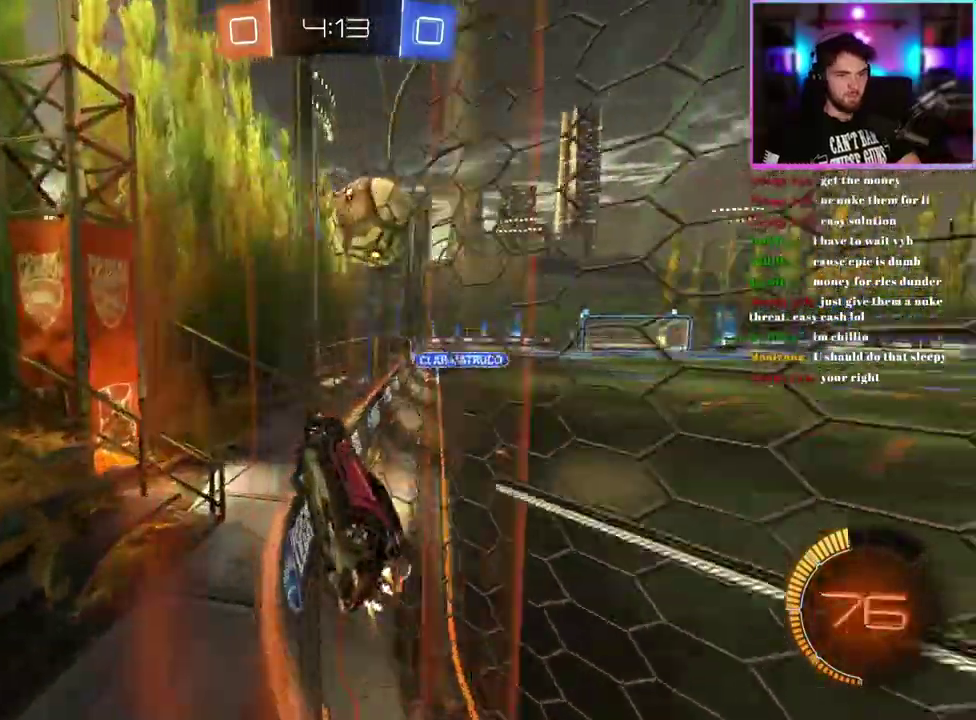
{"buttons": ["R2"], "left_stick": "center", "events": [[17, "R1", "up"], [100, "R1", "down"], [100, "left_stick", "right"], [200, "left_stick", "center"], [233, "R1", "up"], [333, "R1", "down"], [367, "left_stick", "right"], [433, "left_stick", "center"], [483, "R1", "up"]]}
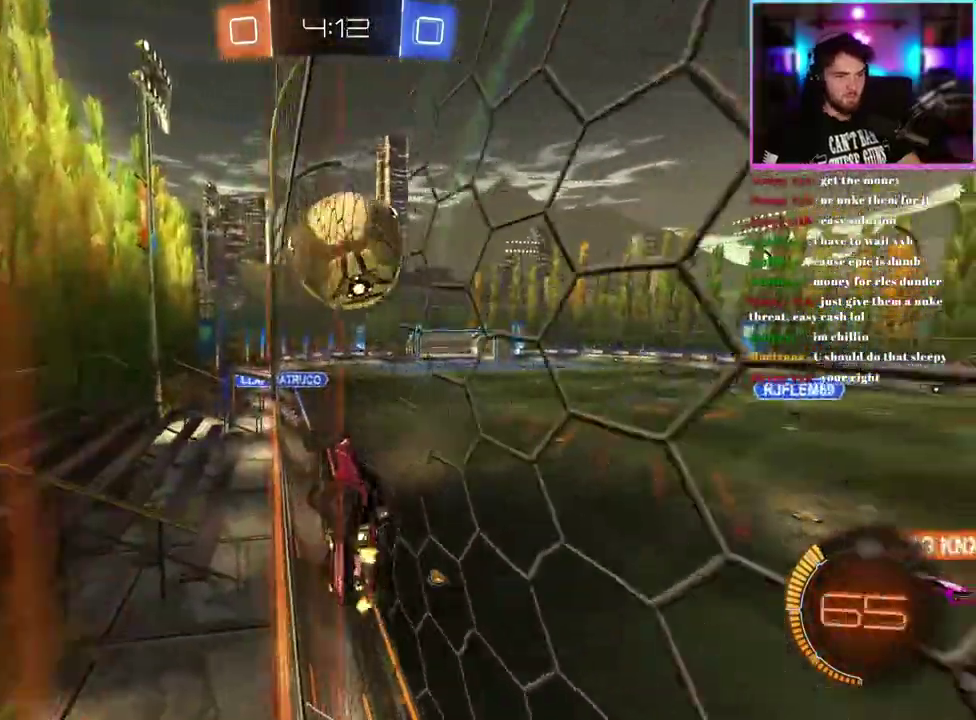
{"buttons": ["R2"], "left_stick": "right", "events": [[100, "R1", "down"], [100, "left_stick", "left"], [183, "left_stick", "down-left"], [300, "R1", "up"], [300, "left_stick", "center"], [417, "left_stick", "right"]]}
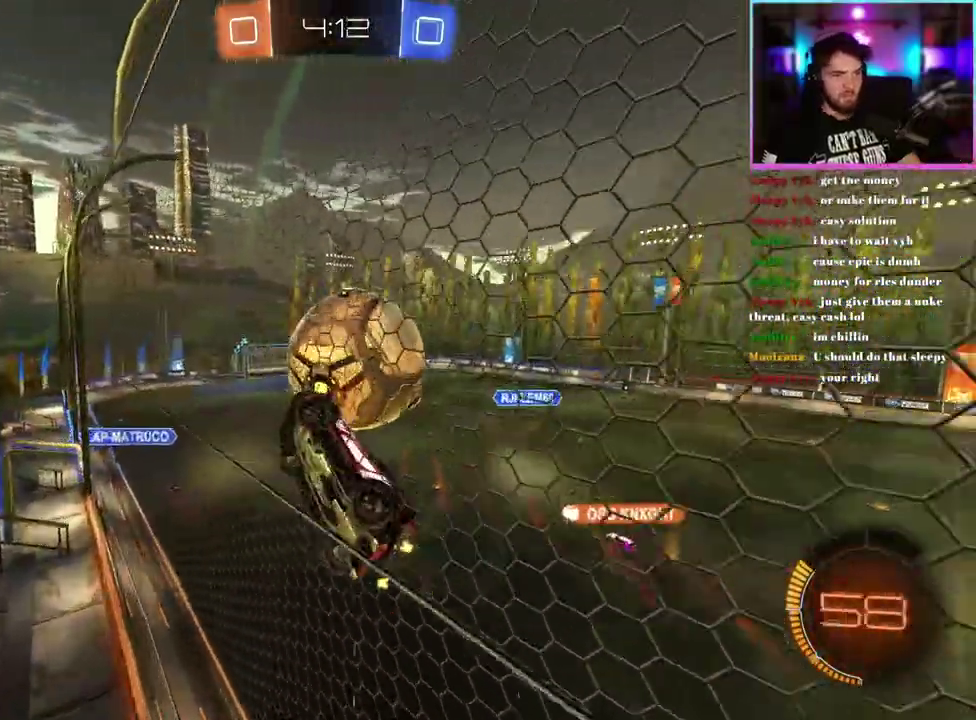
{"buttons": ["L1", "R1", "R2"], "left_stick": "up", "events": [[33, "left_stick", "down-right"], [83, "left_stick", "center"], [150, "left_stick", "right"], [233, "left_stick", "down-right"], [267, "L1", "down"], [300, "left_stick", "down"], [400, "R1", "down"], [500, "left_stick", "up"]]}